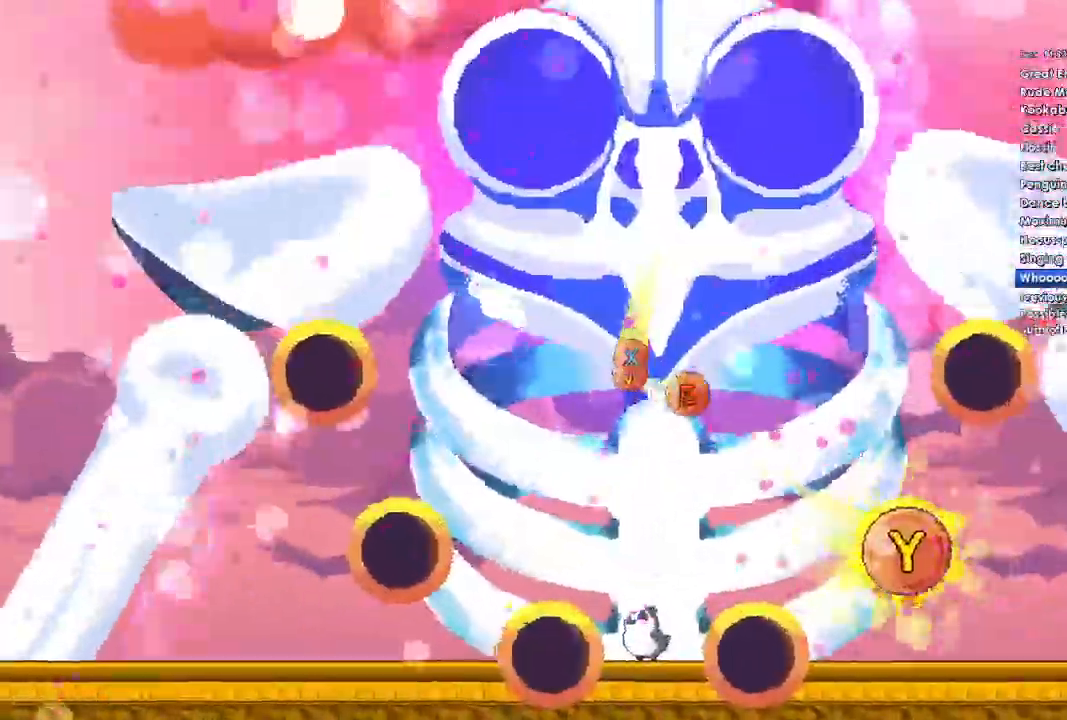
Gameplay with a controller (Xbox layout); each line is a JSON object with the inputs held at the frame after it. "events" lists button and stick changes between this image and that frame as [ms after this image, input, new state], when the widget could be followed in between.
{"buttons": [], "left_stick": "center", "right_stick": "center", "events": [[167, "Y", "up"]]}
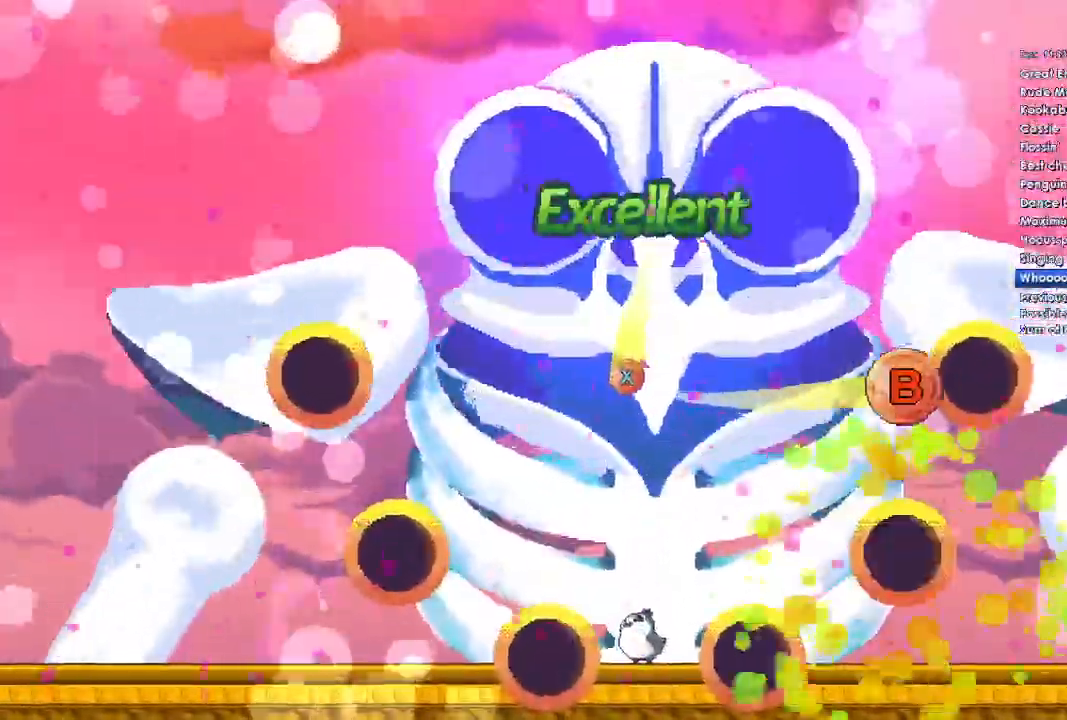
{"buttons": ["B"], "left_stick": "center", "right_stick": "center", "events": [[167, "B", "down"]]}
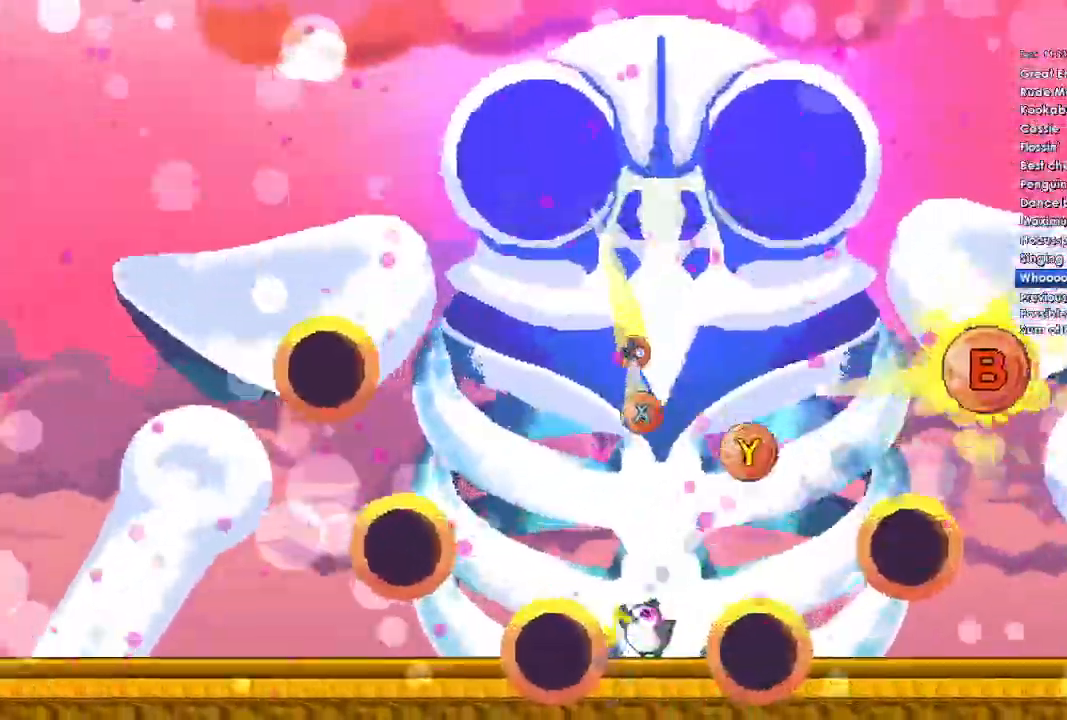
{"buttons": ["Y"], "left_stick": "center", "right_stick": "center", "events": [[400, "B", "up"], [433, "Y", "down"]]}
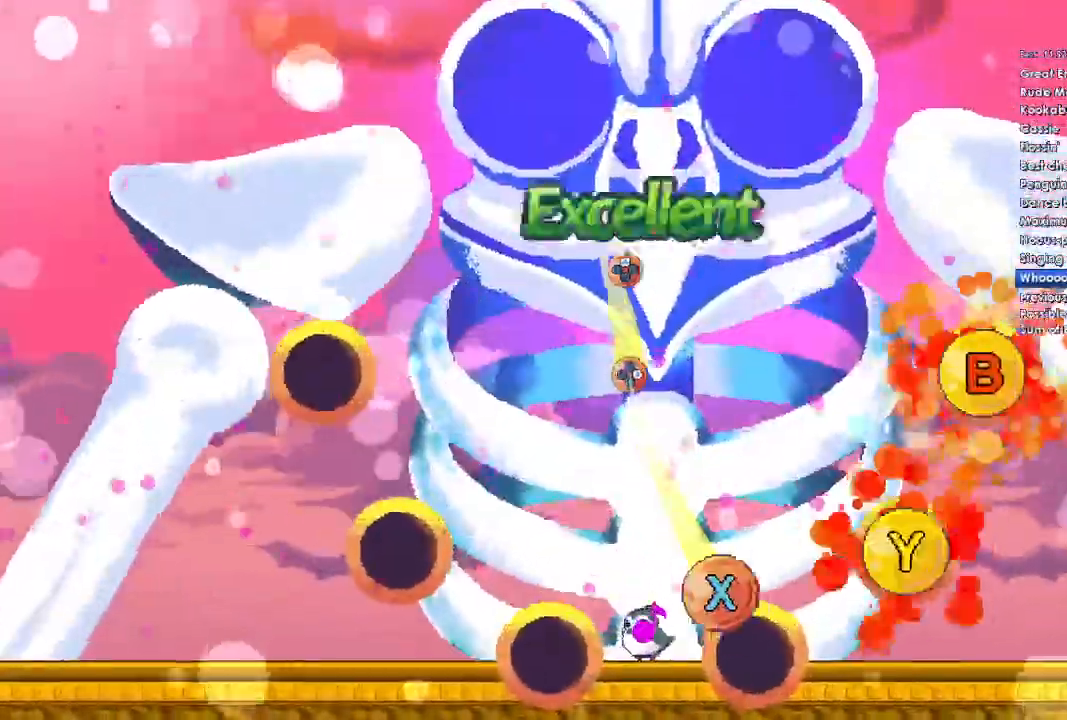
{"buttons": ["X"], "left_stick": "center", "right_stick": "center", "events": [[67, "Y", "up"], [133, "X", "down"]]}
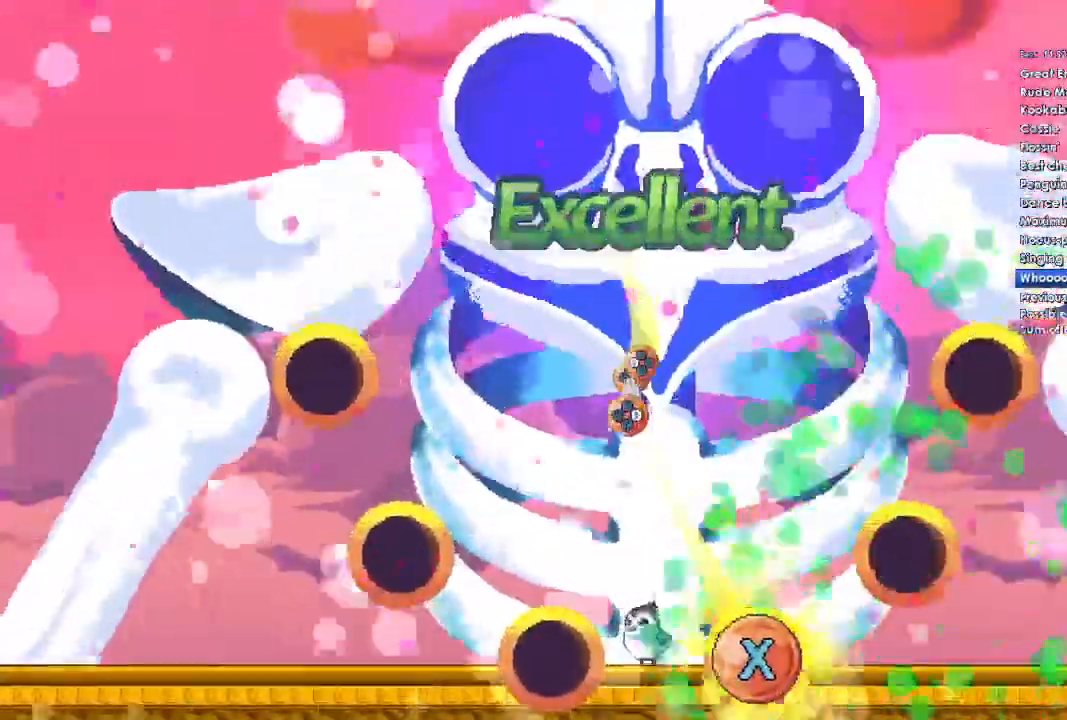
{"buttons": ["X"], "left_stick": "center", "right_stick": "center", "events": []}
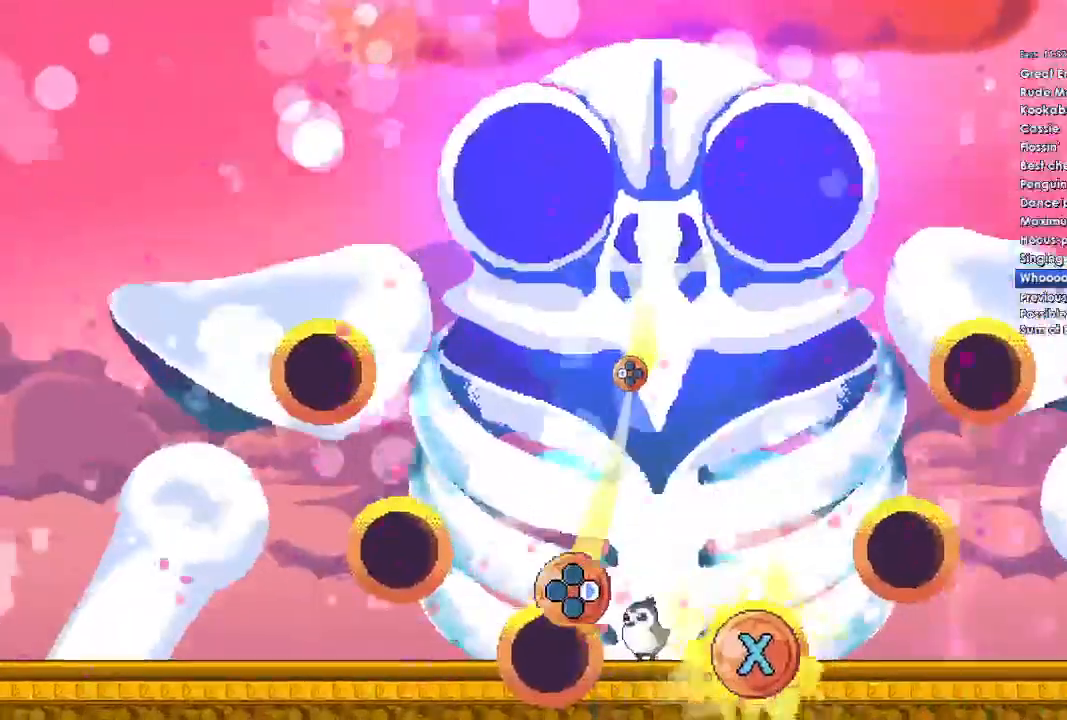
{"buttons": ["DPAD_RIGHT"], "left_stick": "center", "right_stick": "center", "events": [[100, "X", "up"], [167, "DPAD_RIGHT", "down"]]}
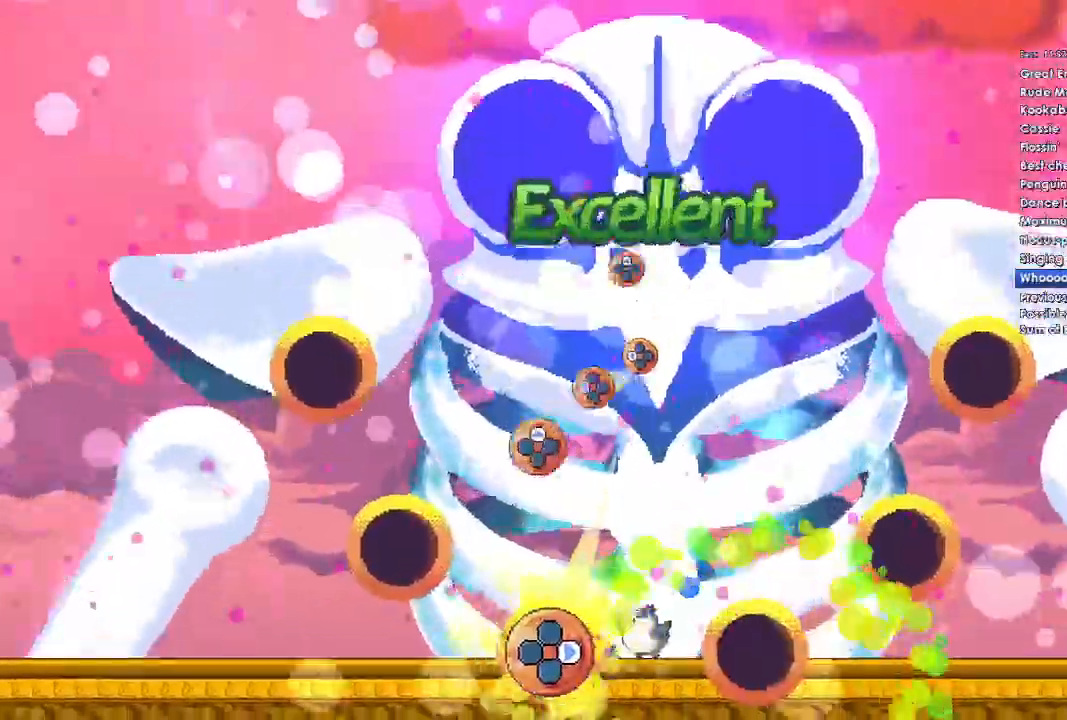
{"buttons": ["DPAD_UP"], "left_stick": "center", "right_stick": "center", "events": [[400, "DPAD_UP", "down"], [433, "DPAD_RIGHT", "up"]]}
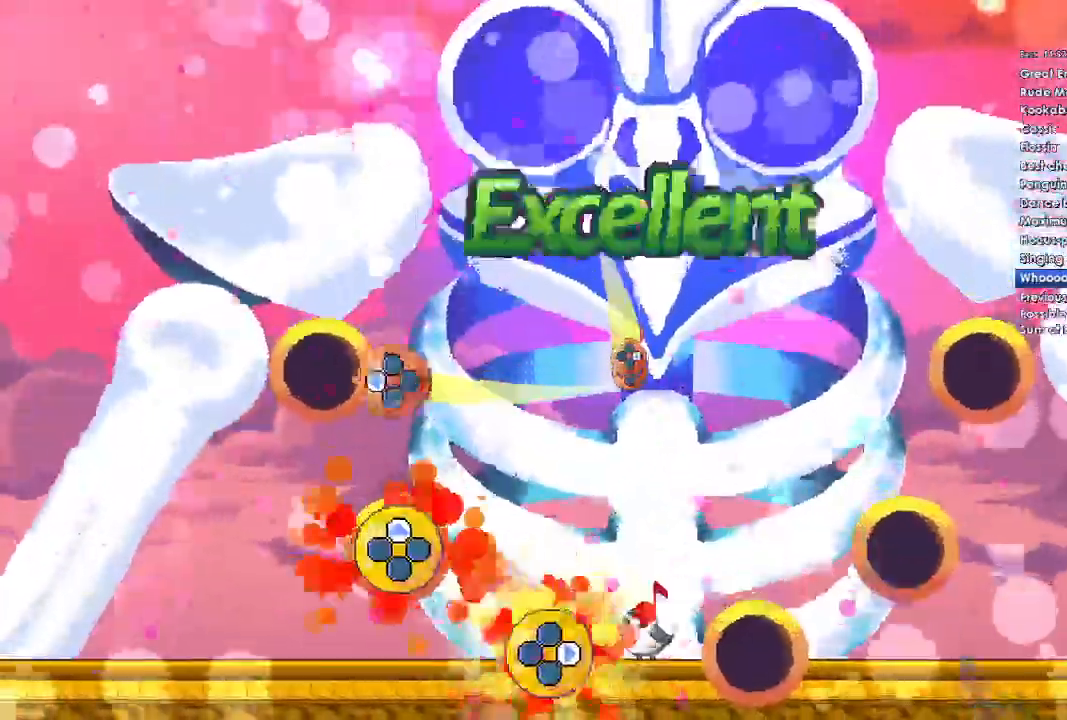
{"buttons": ["DPAD_LEFT"], "left_stick": "center", "right_stick": "center", "events": [[33, "DPAD_UP", "up"], [133, "DPAD_LEFT", "down"]]}
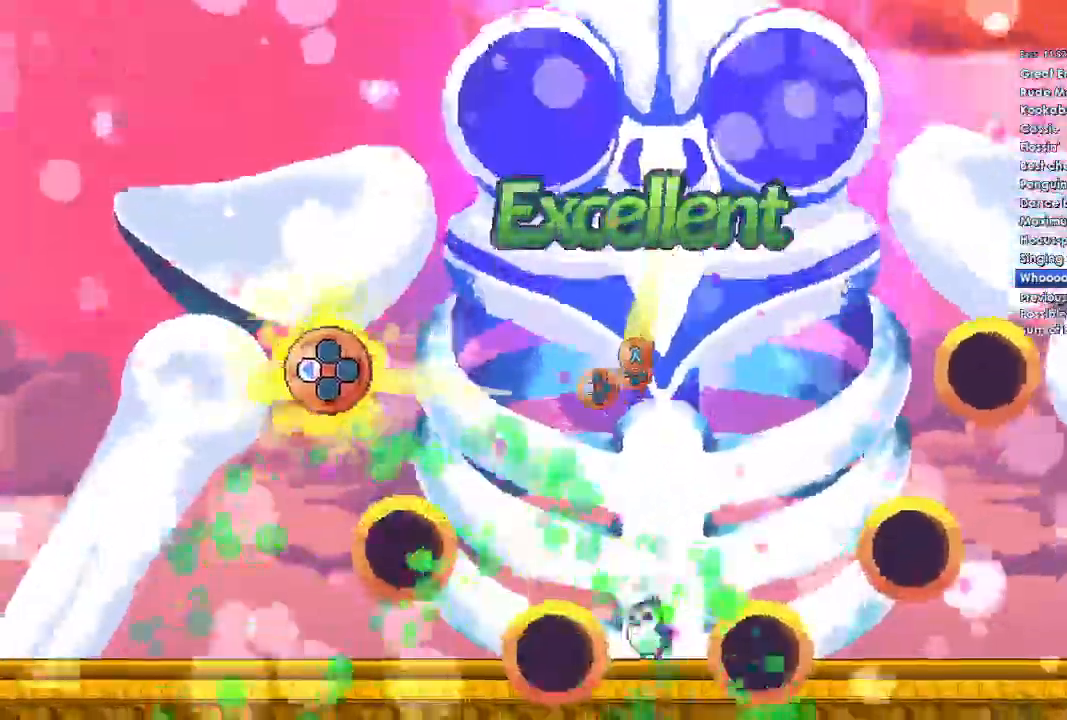
{"buttons": [], "left_stick": "center", "right_stick": "center", "events": [[467, "DPAD_LEFT", "up"]]}
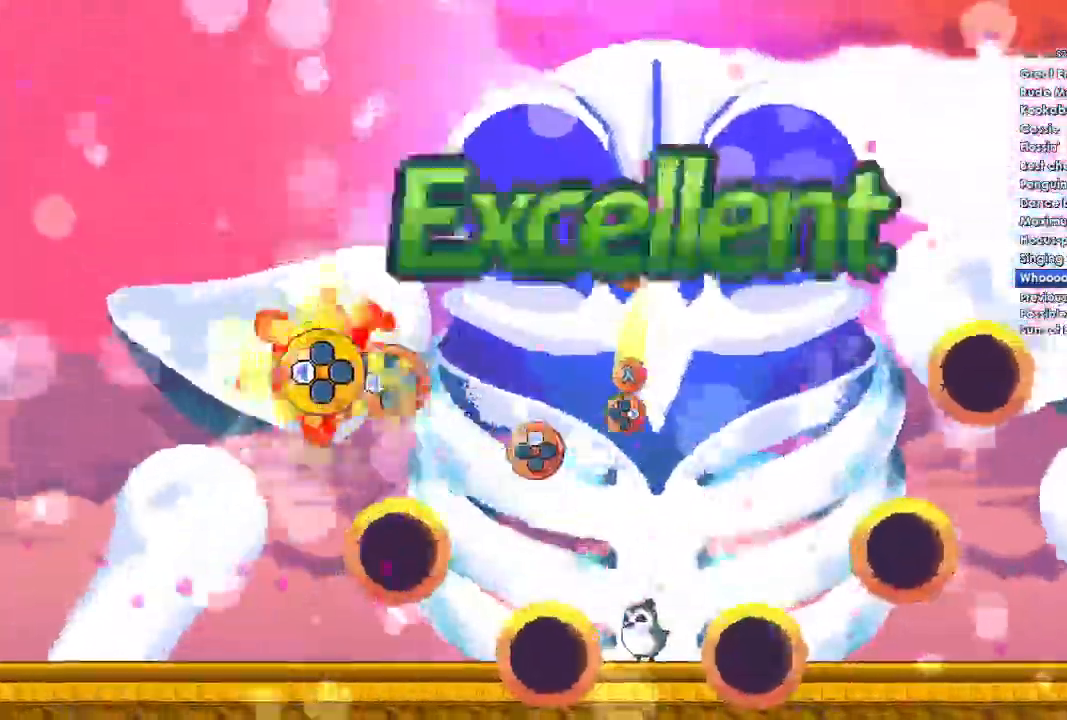
{"buttons": [], "left_stick": "center", "right_stick": "center", "events": [[167, "DPAD_LEFT", "down"], [267, "DPAD_LEFT", "up"], [400, "DPAD_UP", "down"], [500, "DPAD_UP", "up"]]}
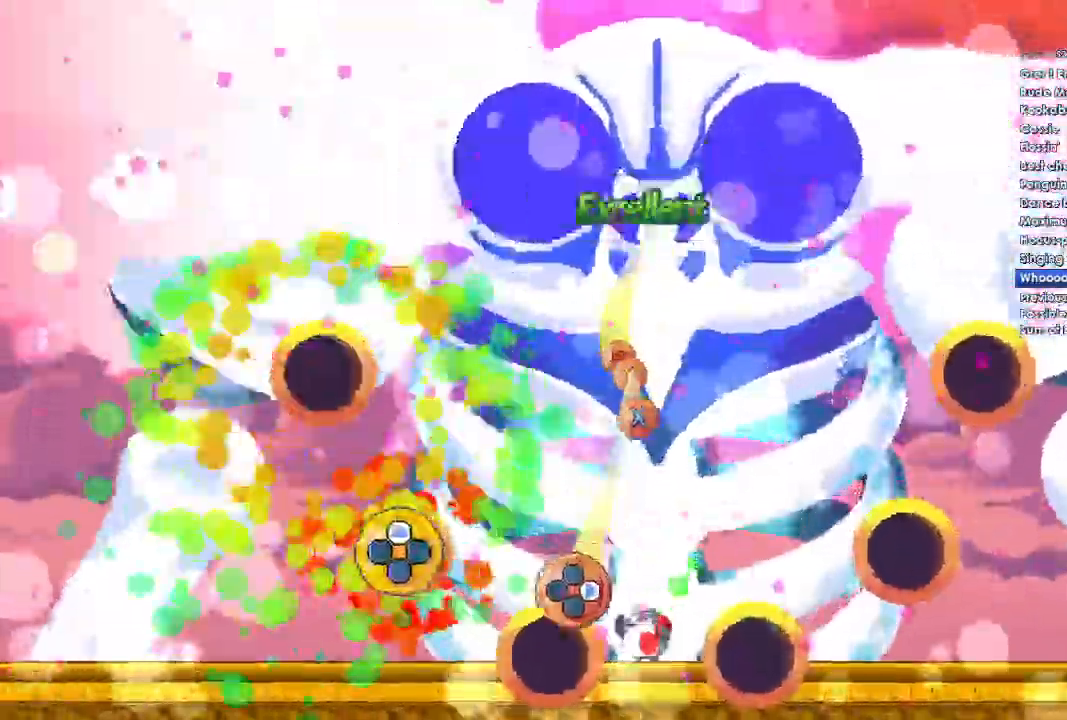
{"buttons": ["DPAD_RIGHT"], "left_stick": "center", "right_stick": "center", "events": [[133, "DPAD_RIGHT", "down"]]}
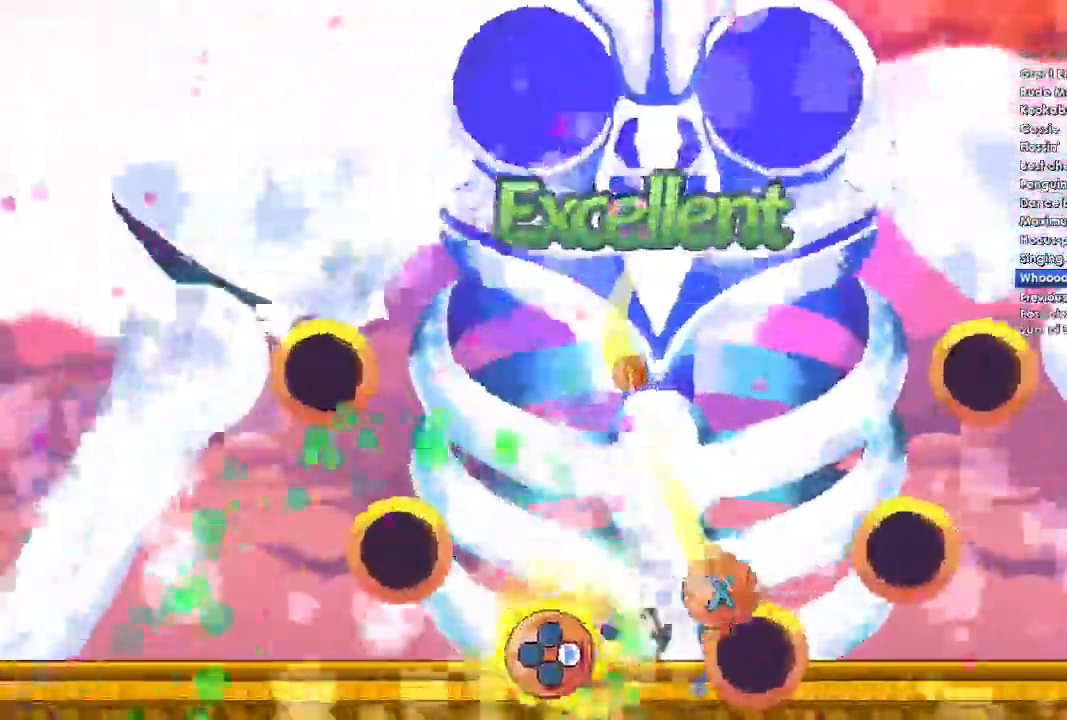
{"buttons": ["X"], "left_stick": "center", "right_stick": "center", "events": [[67, "DPAD_RIGHT", "up"], [133, "X", "down"]]}